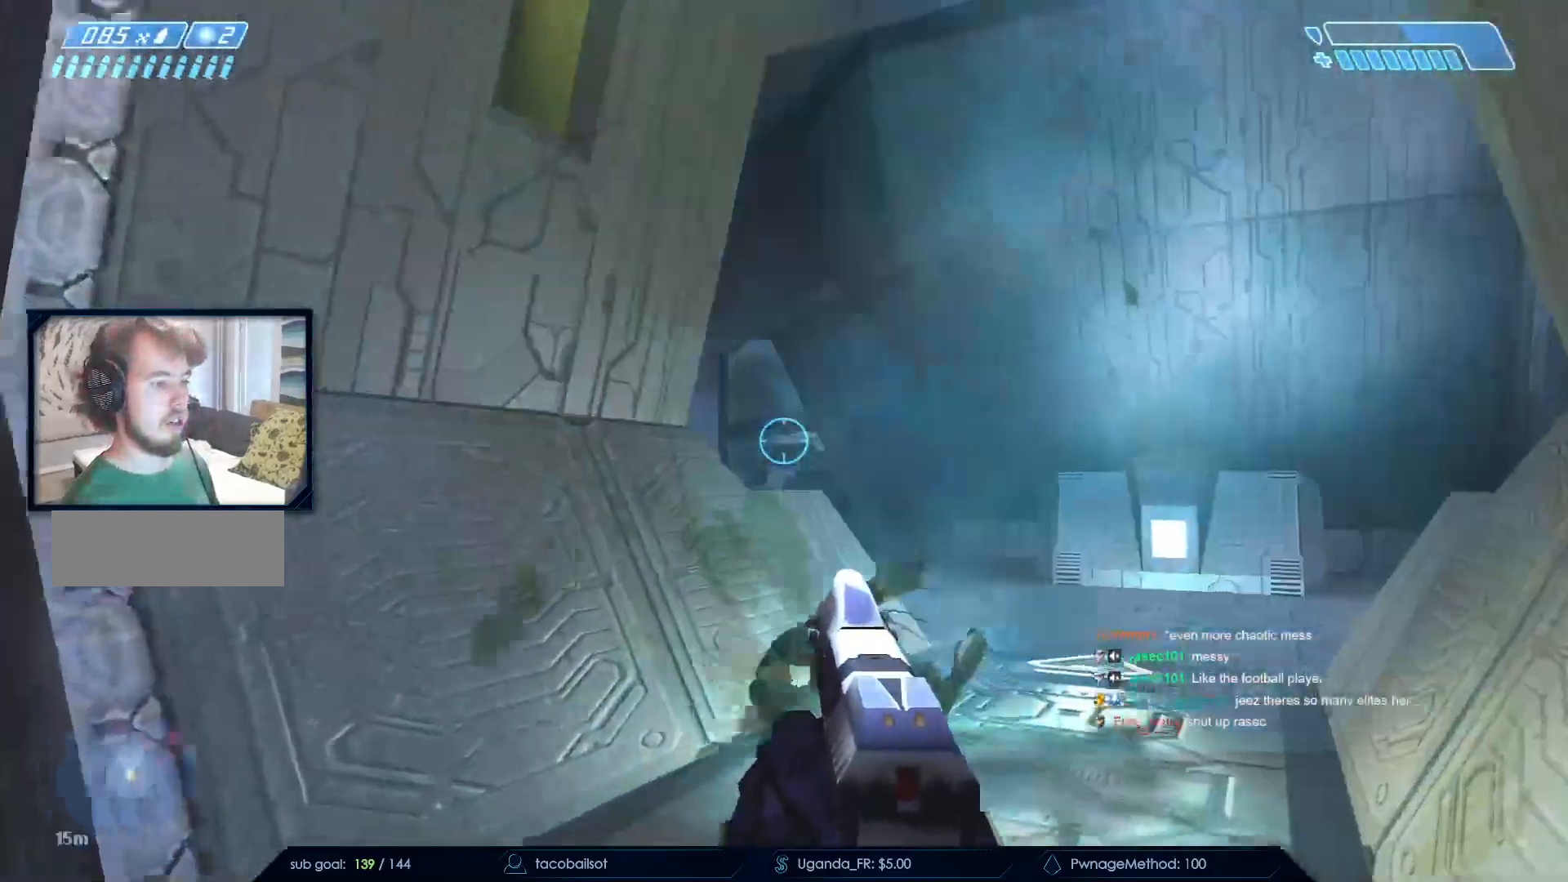
Gameplay with keyboard and mouse; each line is a JSON object with the keys and mouse buttons held at the frame after it. "events" lists presses ("down") and releases ("up") of "a", "c", "ctrl", "d", "down", "e", "f", "q", "r", "return", "s", "space", "up", "w", "x", "z", "mouse_left", "mouse_wheel", "mouse_right", "mouse_mb4" and "mouse_mb5" between this image and that frame as [ms after this image, input, new state], when the widget could be followed in between. "mouse_left", "mouse_wheel", "mouse_right", "mouse_mb4", "mouse_mb5" = the "left", "wheel", "right", "mb4", "mb5" buttons of the "mouse" list. No other keys are recorded. "wheel" means that the mouse wheel is clicked or scrolled. Not read: mouse_move.
{"keys": ["a", "w"], "mouse": [], "events": [[150, "d", "up"], [433, "a", "down"]]}
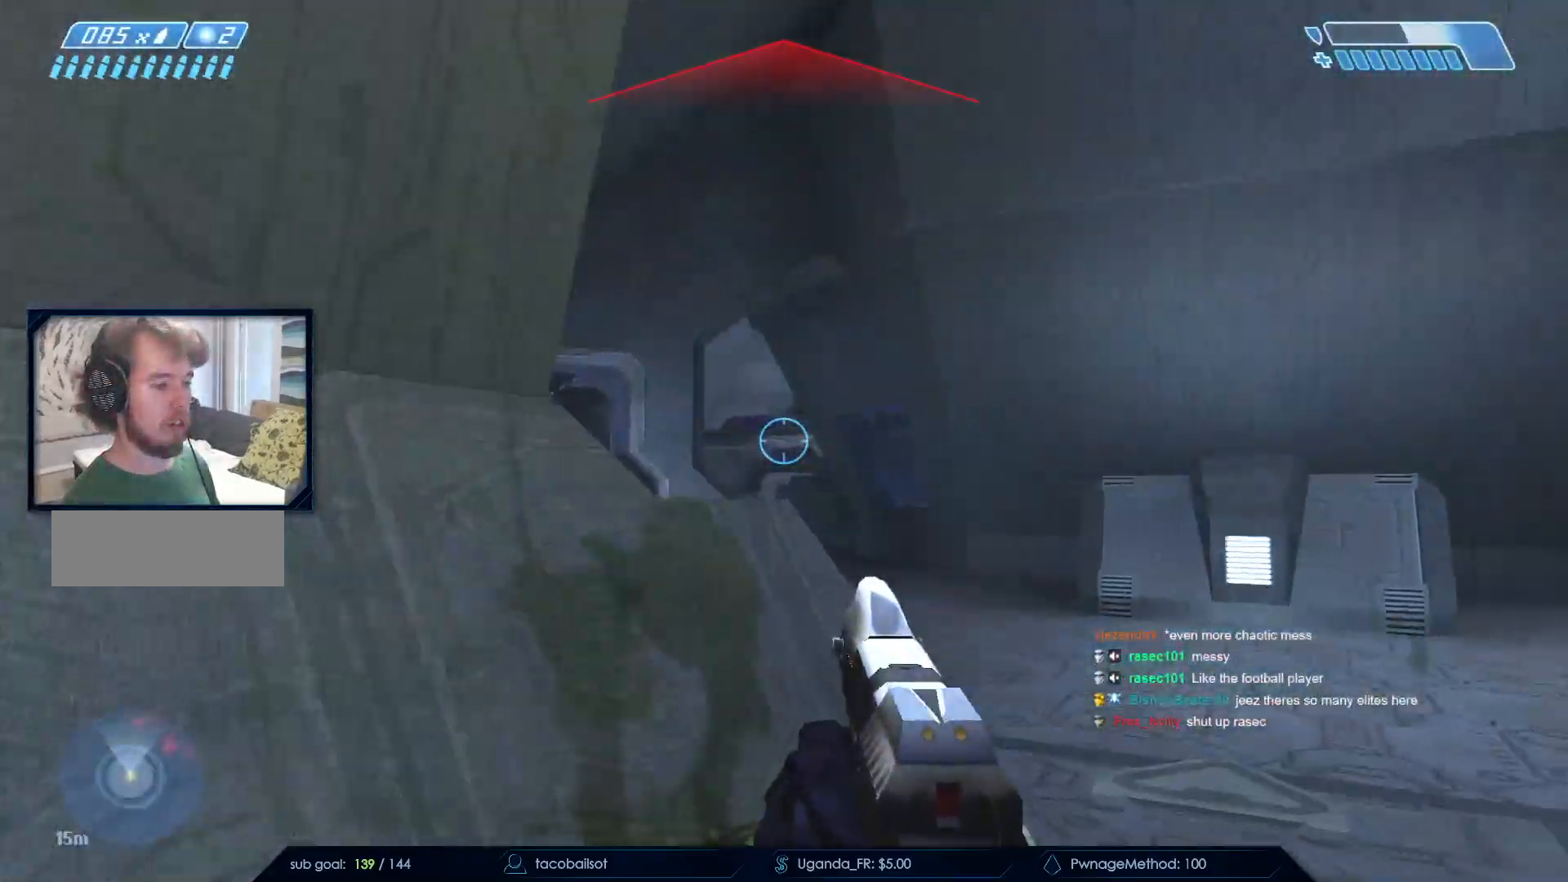
{"keys": ["w"], "mouse": [], "events": [[167, "a", "up"], [167, "w", "up"], [450, "w", "down"]]}
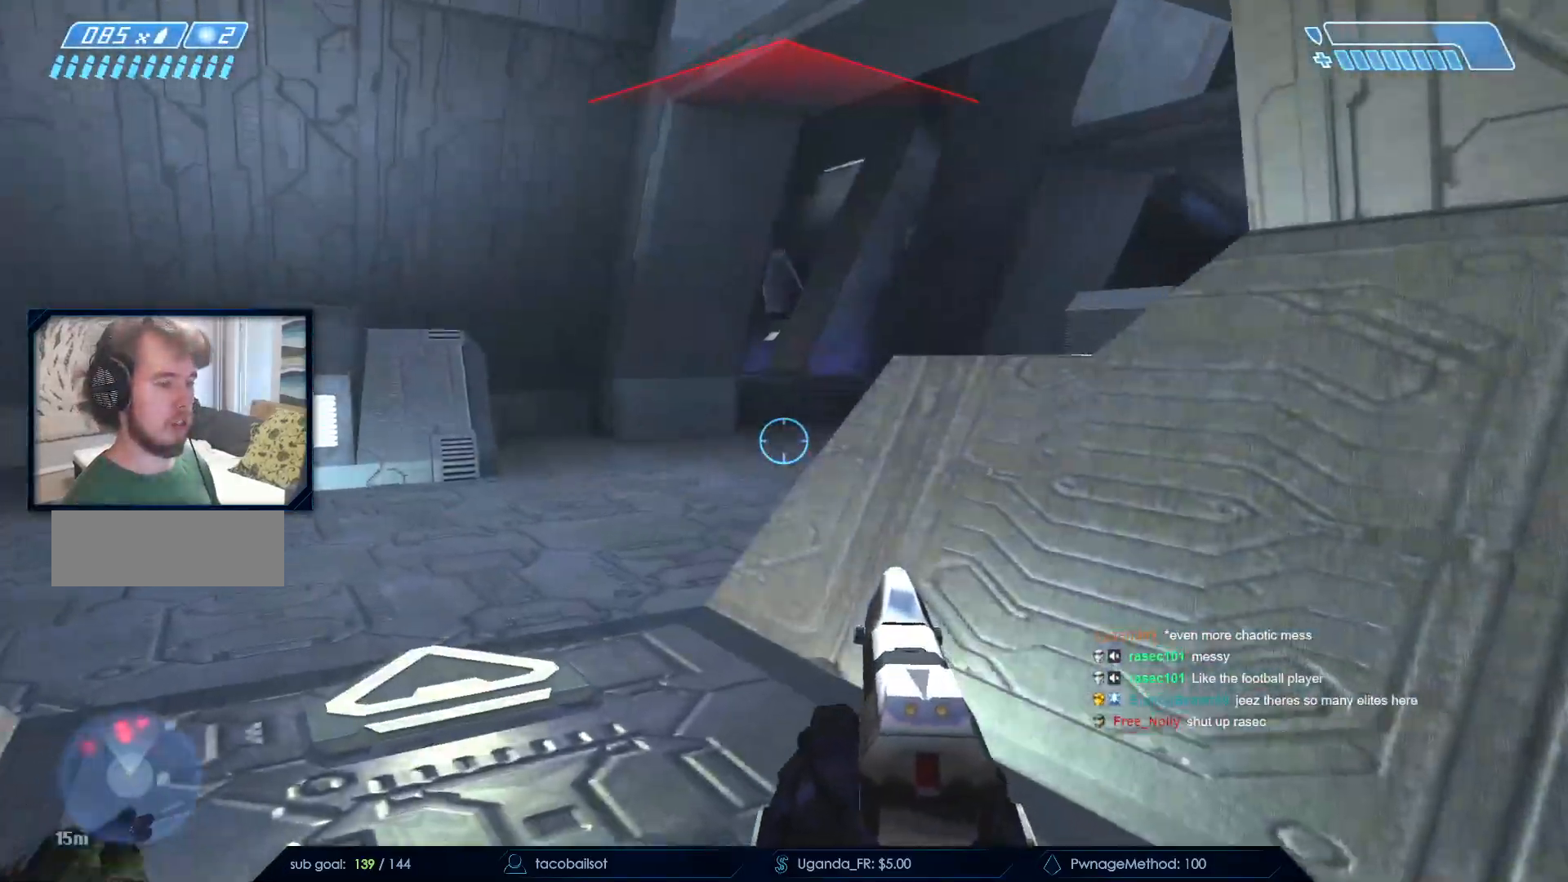
{"keys": ["space", "w"], "mouse": []}
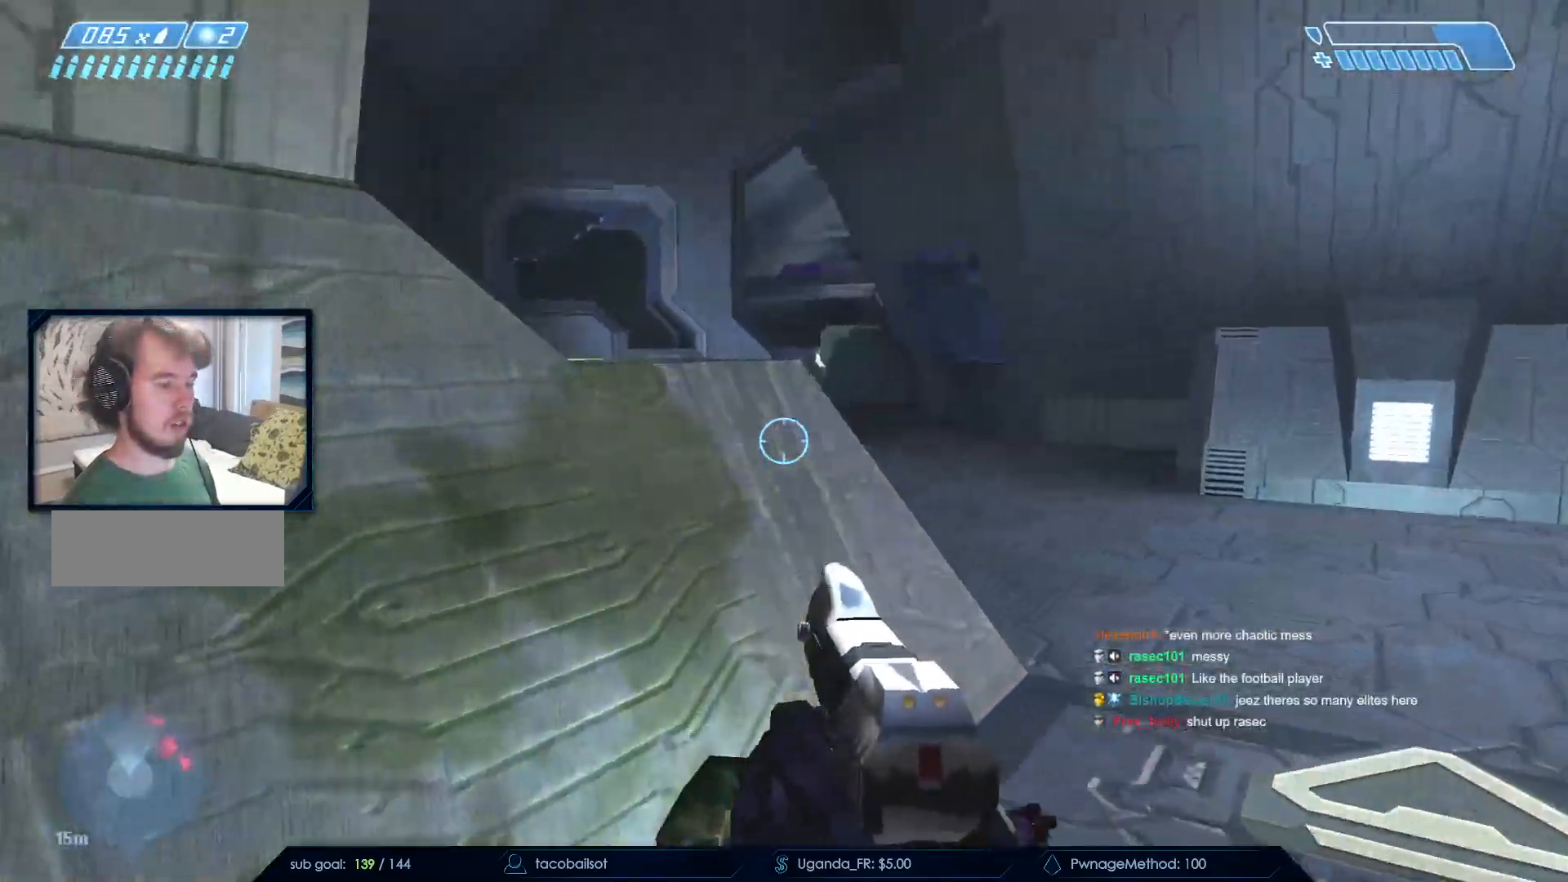
{"keys": ["a", "ctrl"], "mouse": [], "events": [[117, "a", "down"], [150, "space", "up"], [200, "a", "up"], [383, "ctrl", "down"], [467, "a", "down"], [467, "w", "up"]]}
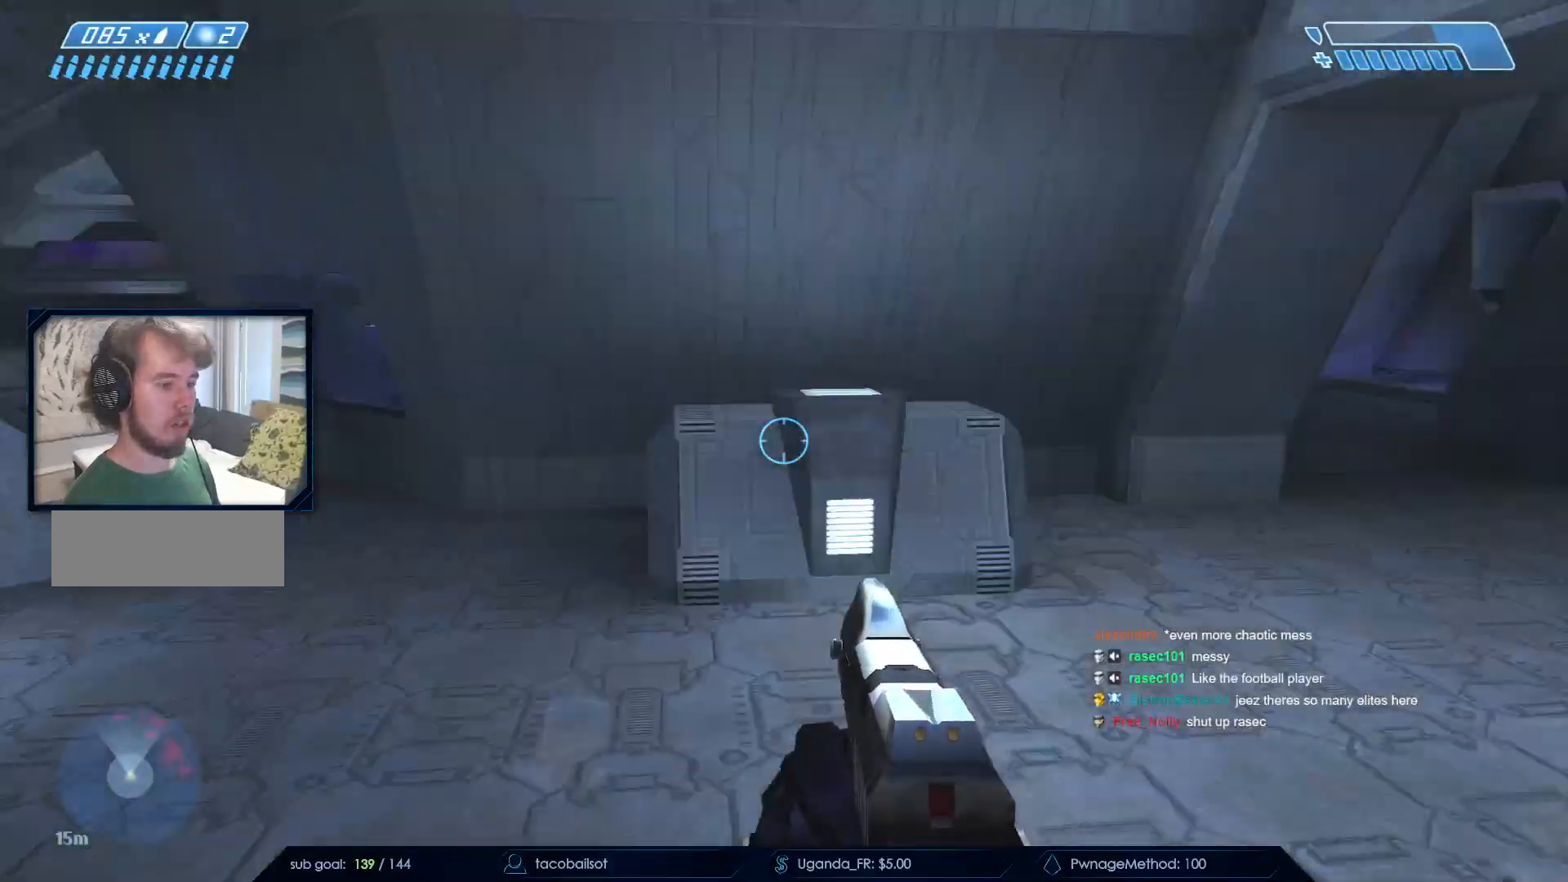
{"keys": ["a"], "mouse": [], "events": [[17, "ctrl", "up"]]}
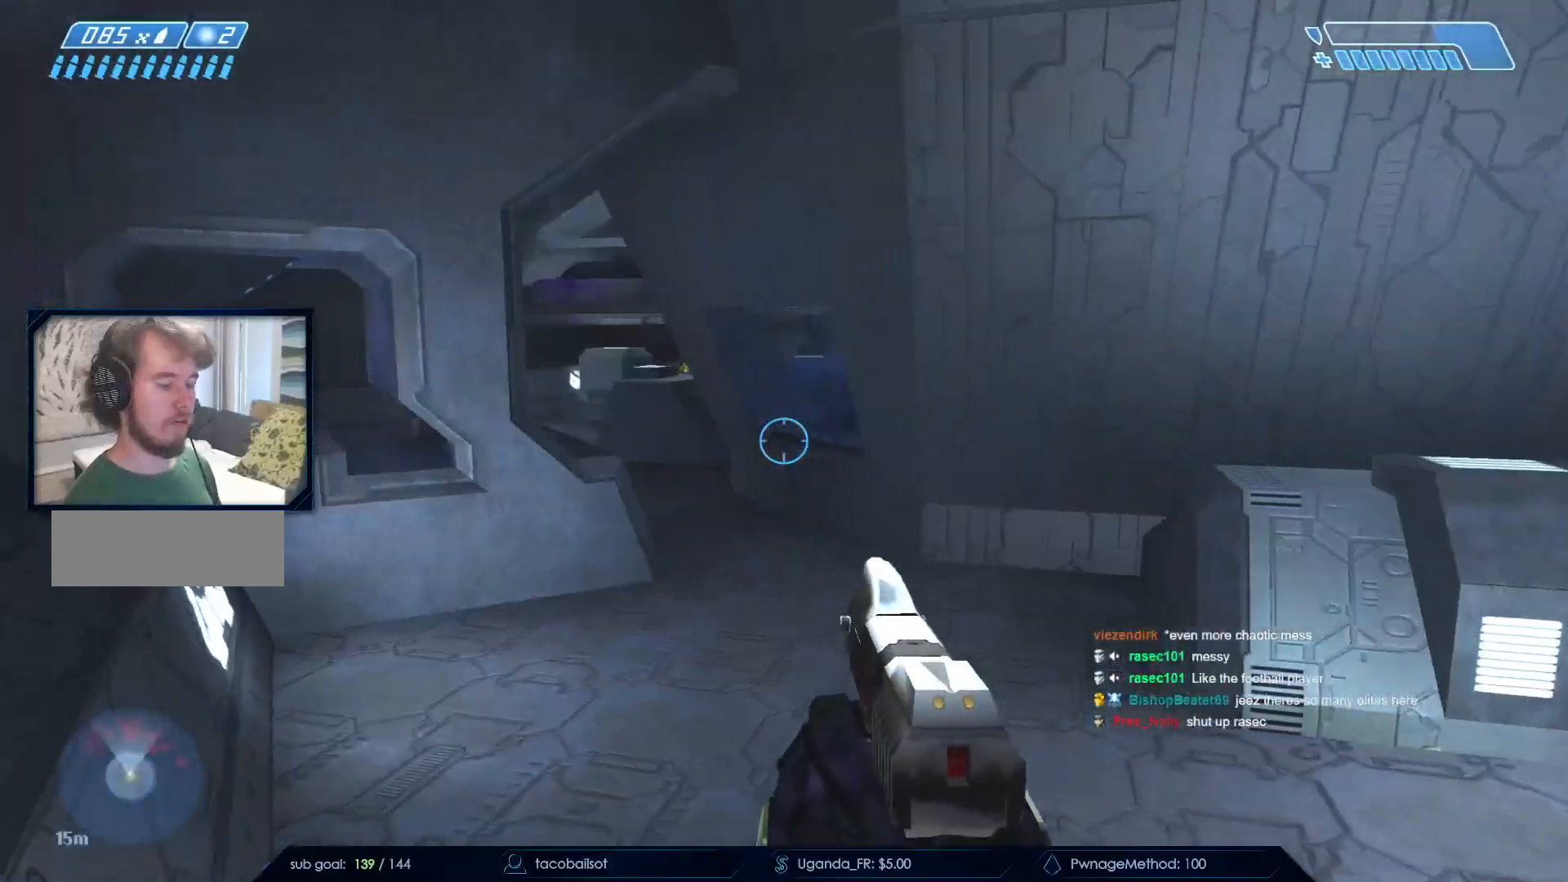
{"keys": ["w"], "mouse": [], "events": [[283, "w", "down"], [417, "a", "up"]]}
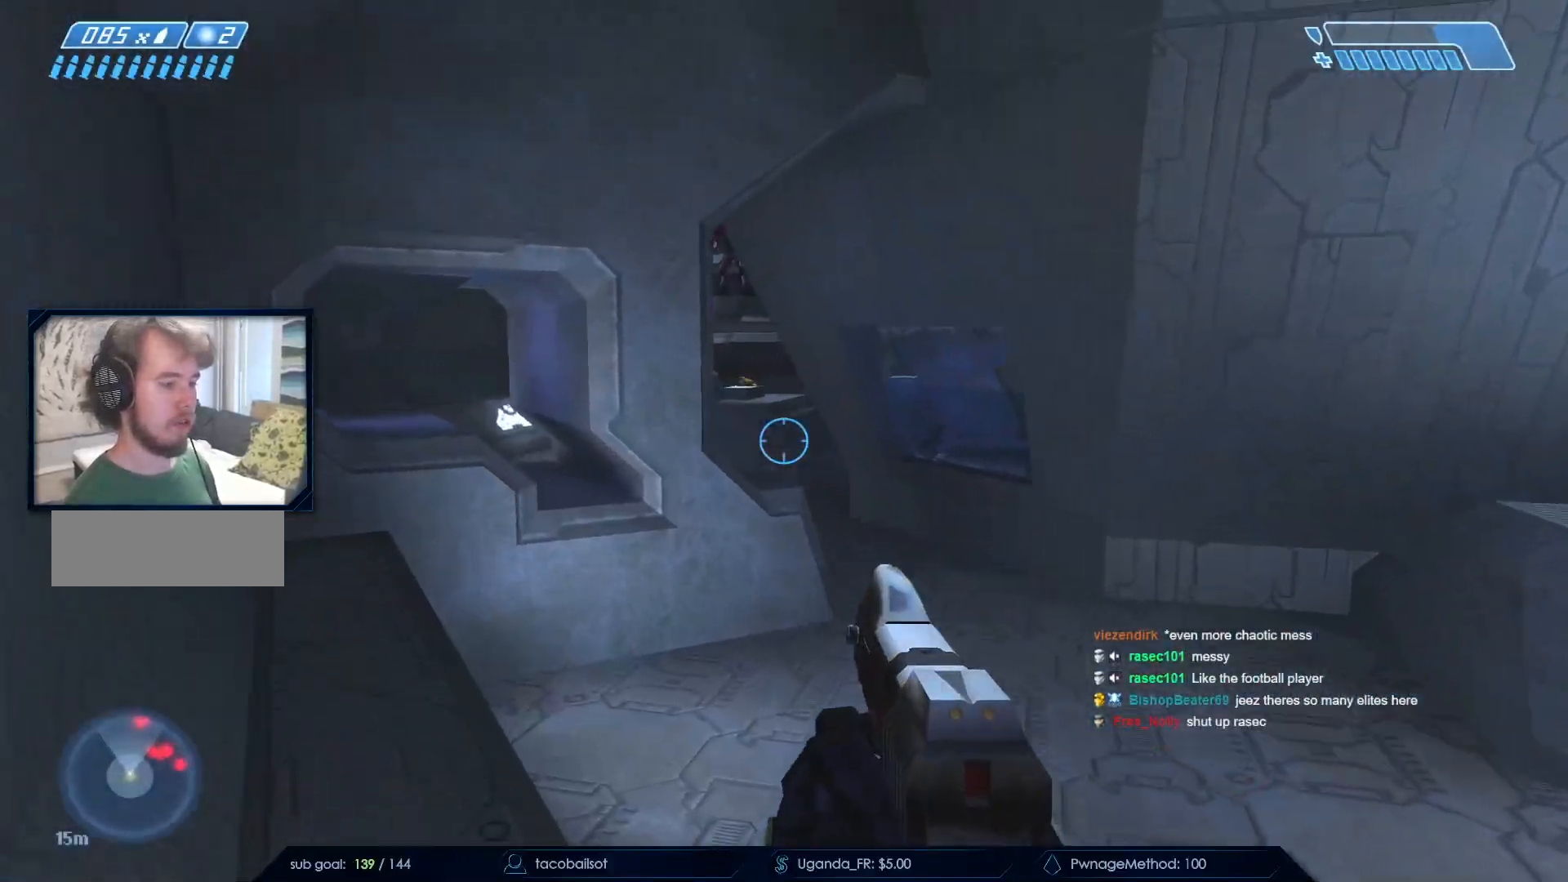
{"keys": ["ctrl"], "mouse": [], "events": [[50, "w", "up"], [233, "d", "down"], [383, "d", "up"], [483, "ctrl", "down"]]}
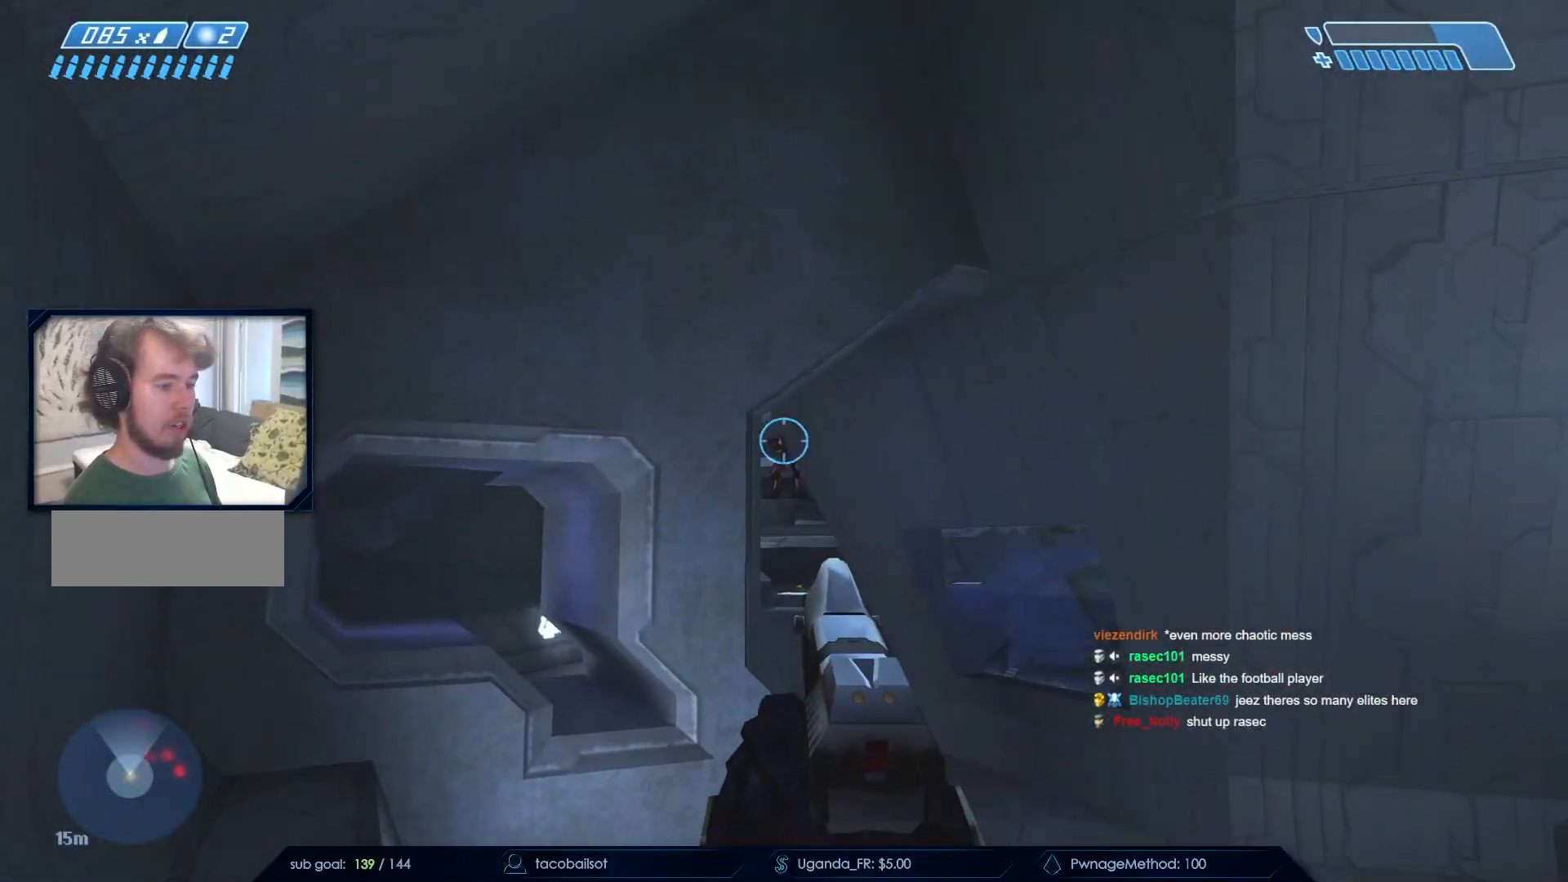
{"keys": ["ctrl"], "mouse": ["left"], "events": [[117, "mouse_left", "down"], [167, "a", "down"], [250, "mouse_left", "up"], [300, "a", "up"], [400, "mouse_left", "down"]]}
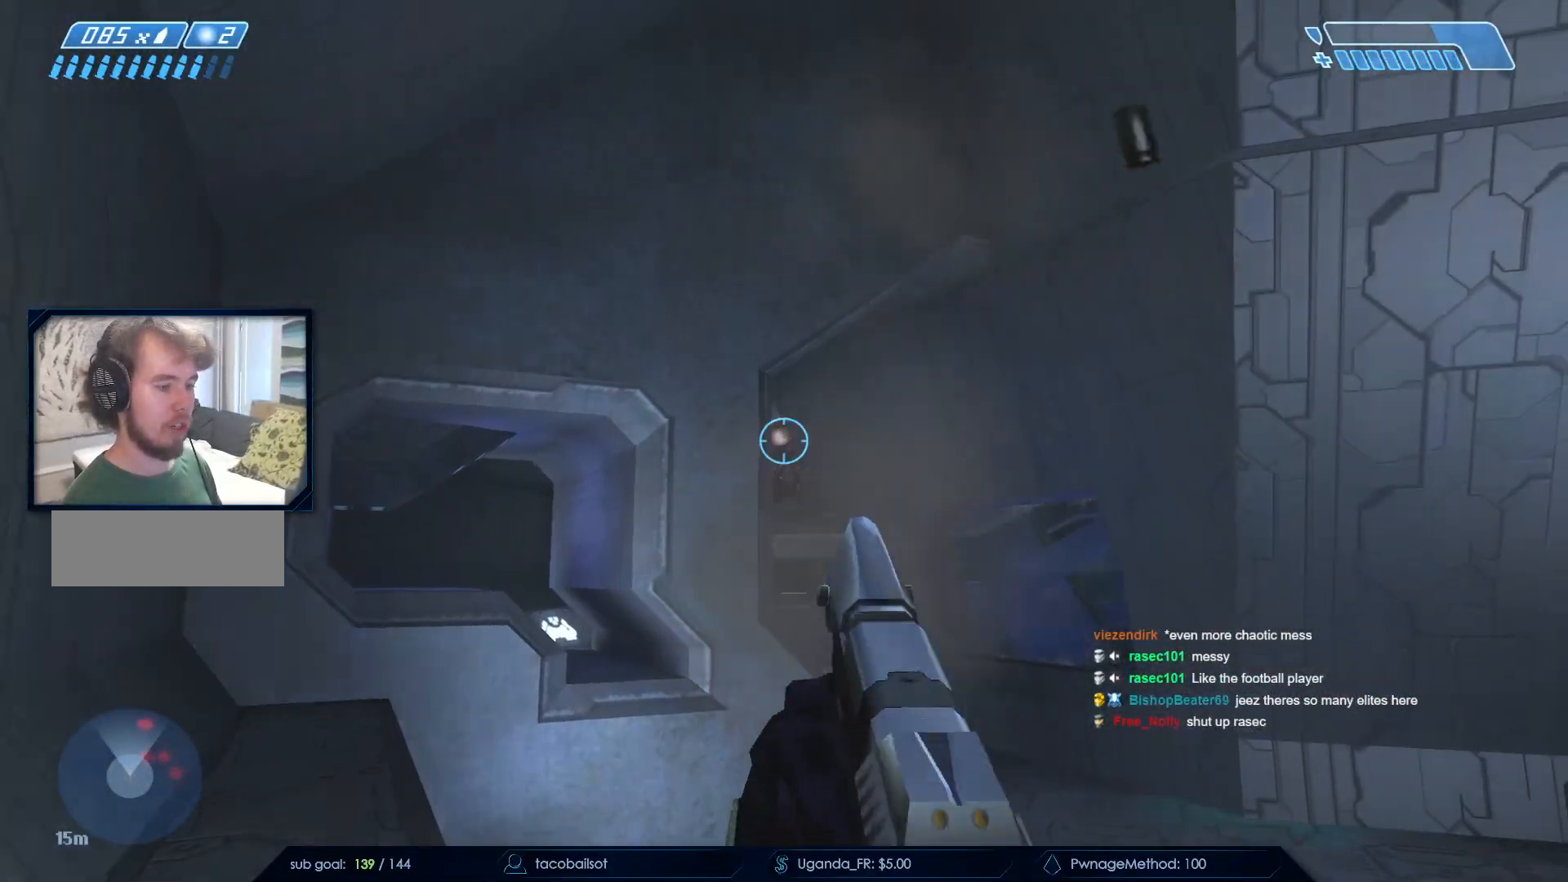
{"keys": [], "mouse": [], "events": [[83, "mouse_left", "up"], [183, "mouse_left", "down"], [317, "mouse_left", "up"], [417, "r", "down"], [500, "ctrl", "up"], [500, "r", "up"]]}
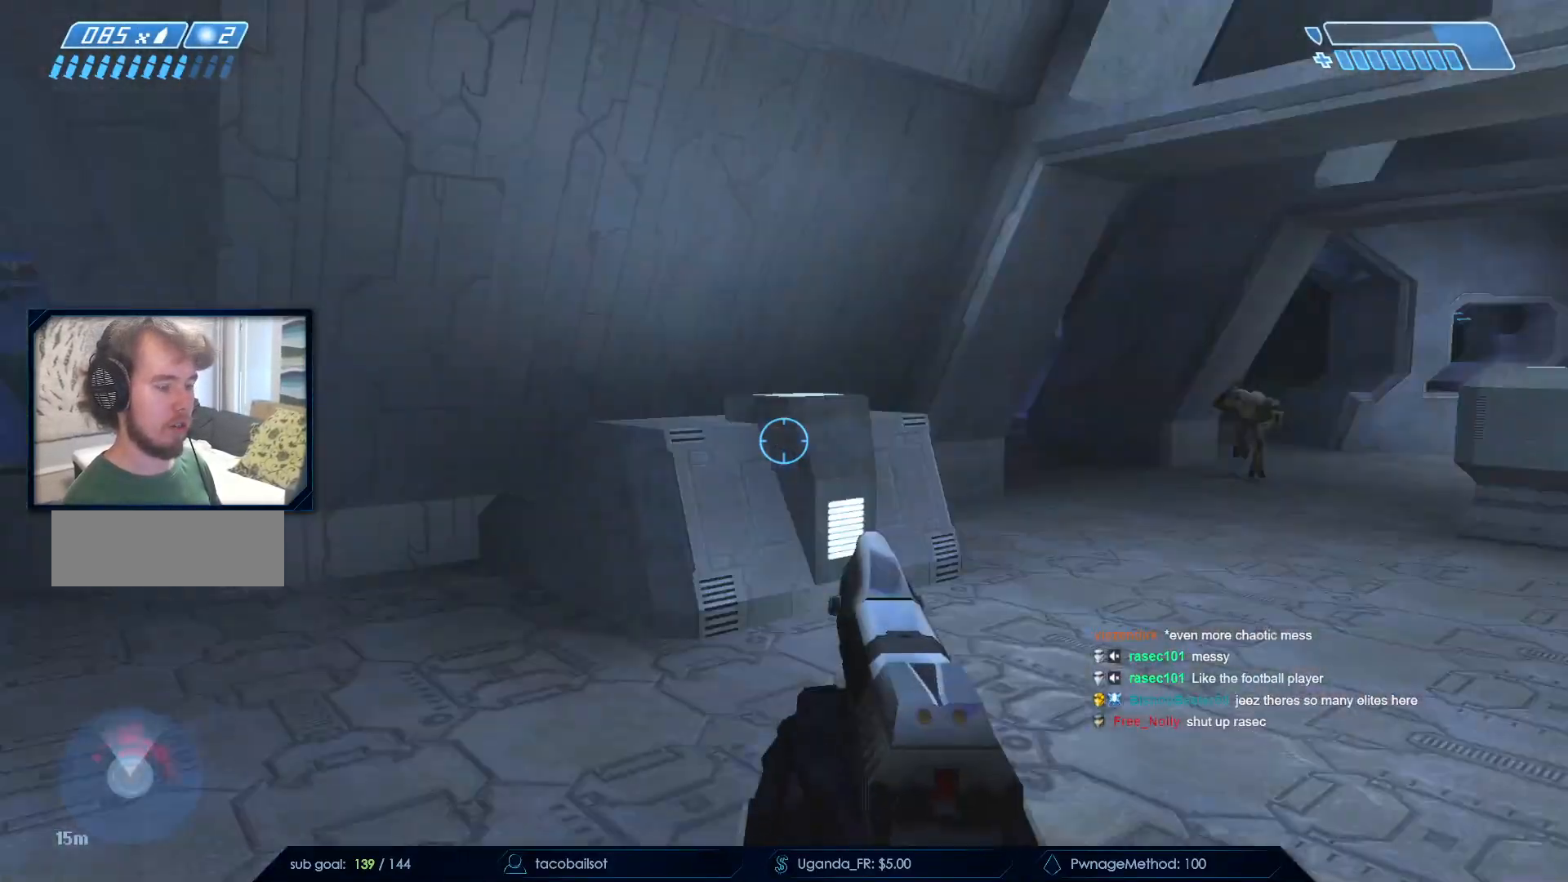
{"keys": [], "mouse": [], "events": [[100, "r", "down"], [150, "q", "down"], [200, "r", "up"], [300, "q", "up"], [333, "d", "down"], [483, "d", "up"]]}
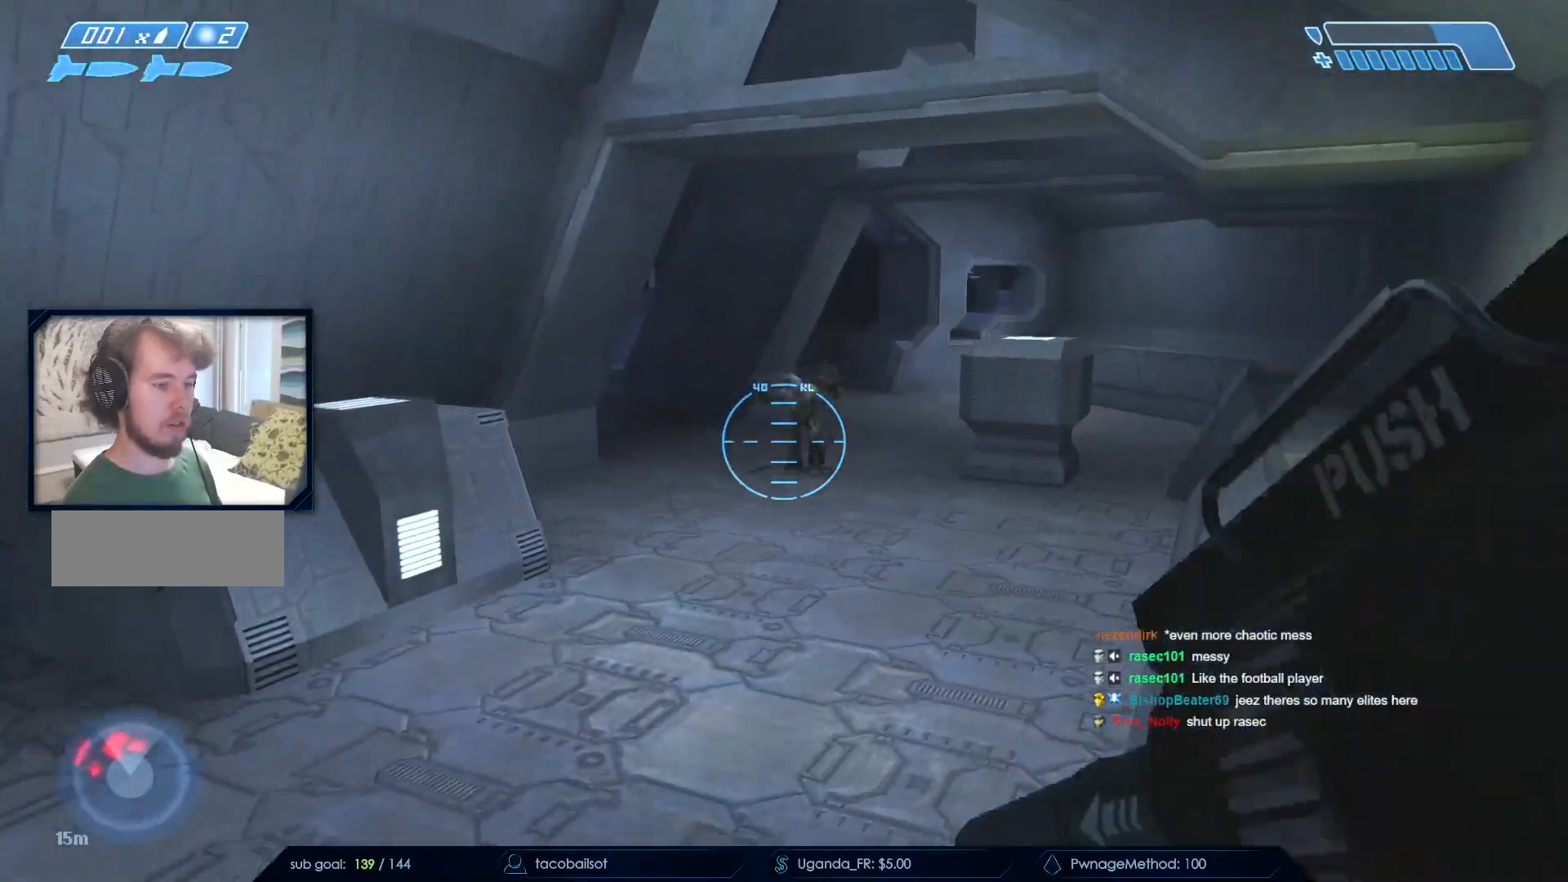
{"keys": [], "mouse": ["left"], "events": [[17, "mouse_left", "down"], [217, "mouse_left", "up"], [400, "mouse_left", "down"]]}
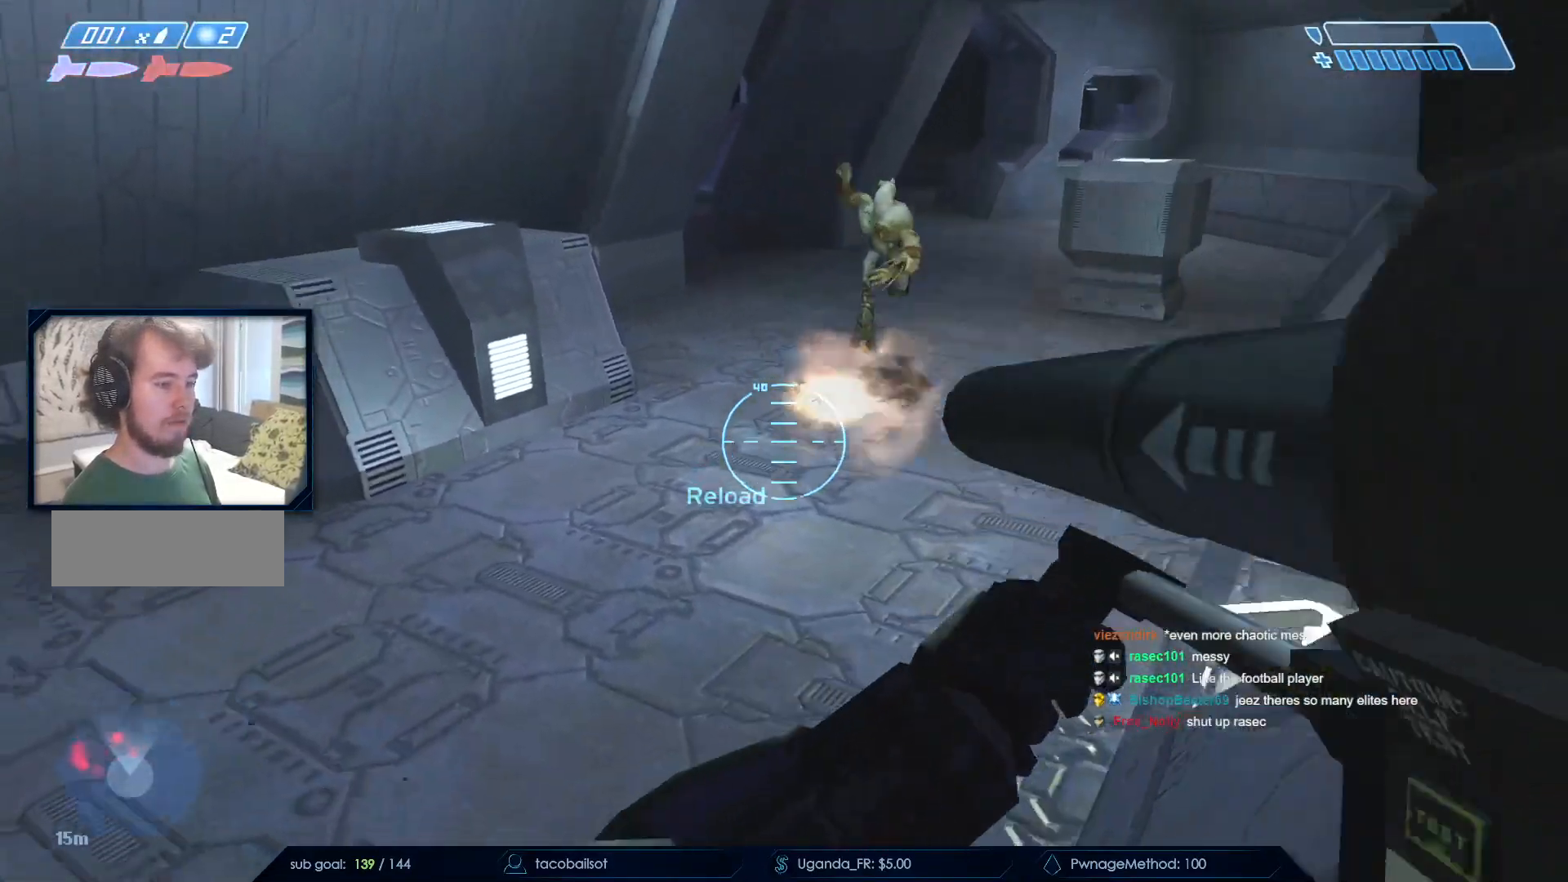
{"keys": [], "mouse": [], "events": [[83, "mouse_left", "up"], [133, "d", "down"], [400, "d", "up"]]}
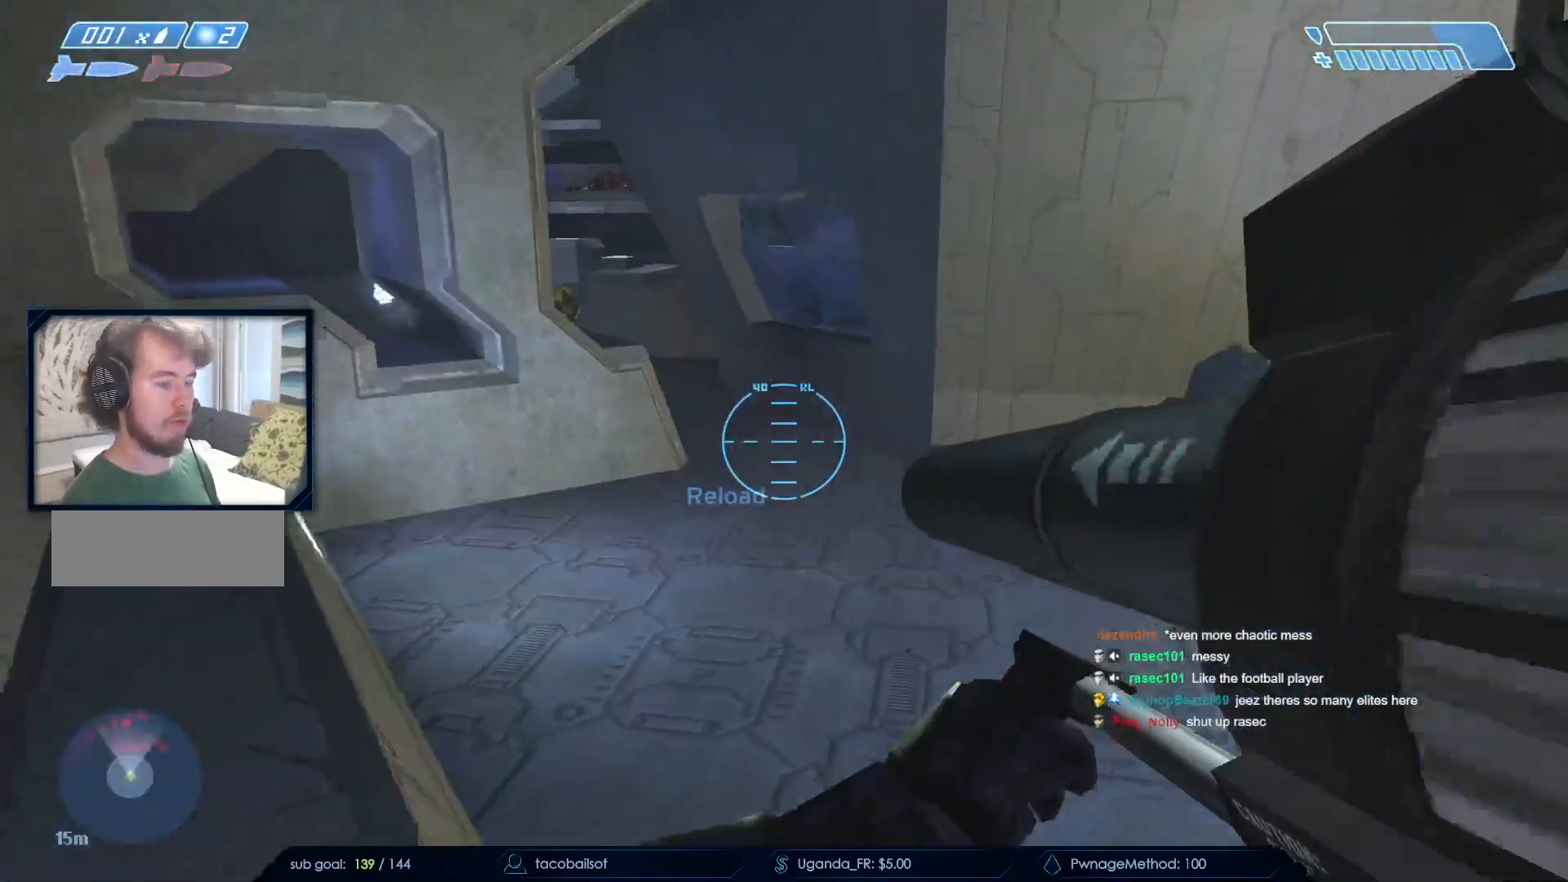
{"keys": ["d"], "mouse": ["left"], "events": [[250, "d", "down"], [383, "d", "up"], [417, "d", "down"], [417, "mouse_left", "down"]]}
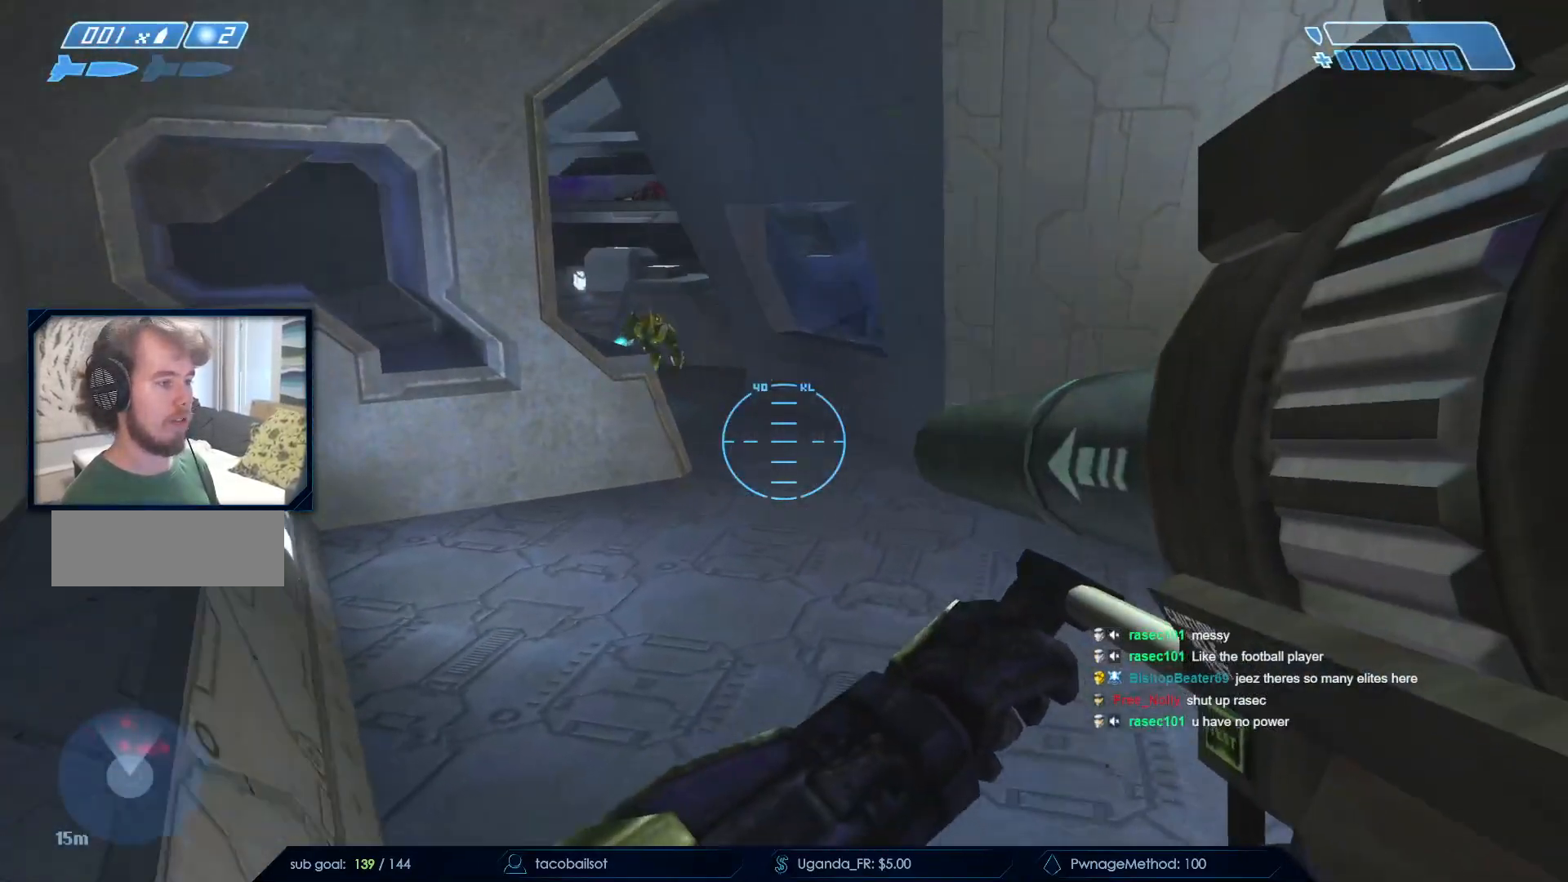
{"keys": ["d", "s", "space"], "mouse": []}
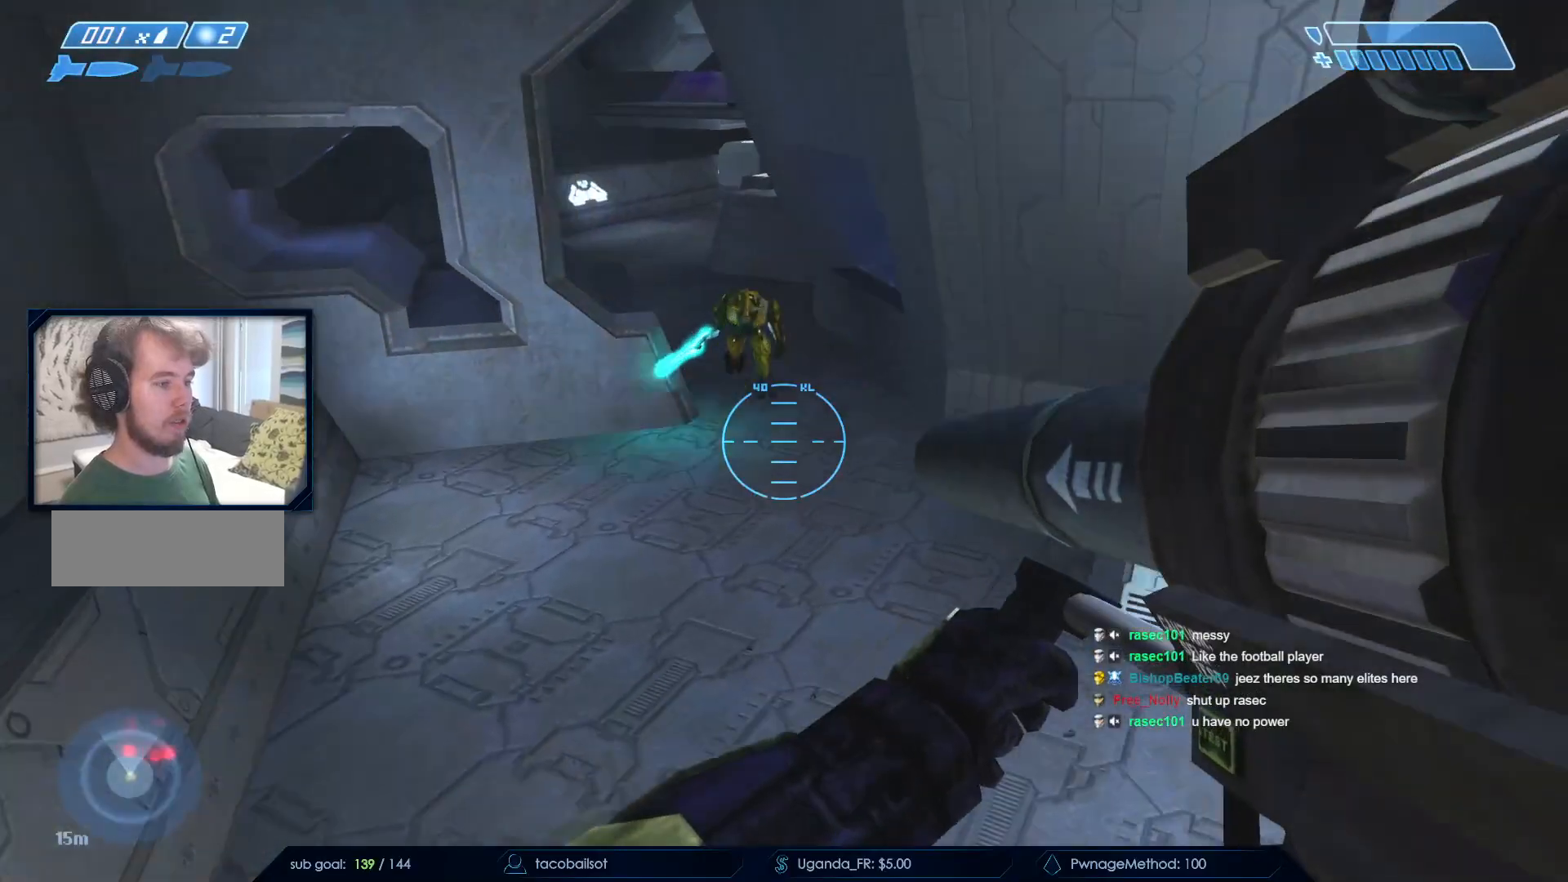
{"keys": ["d", "s"], "mouse": [], "events": [[83, "space", "up"], [133, "mouse_left", "down"], [317, "mouse_left", "up"], [367, "mouse_left", "down"], [467, "mouse_left", "up"]]}
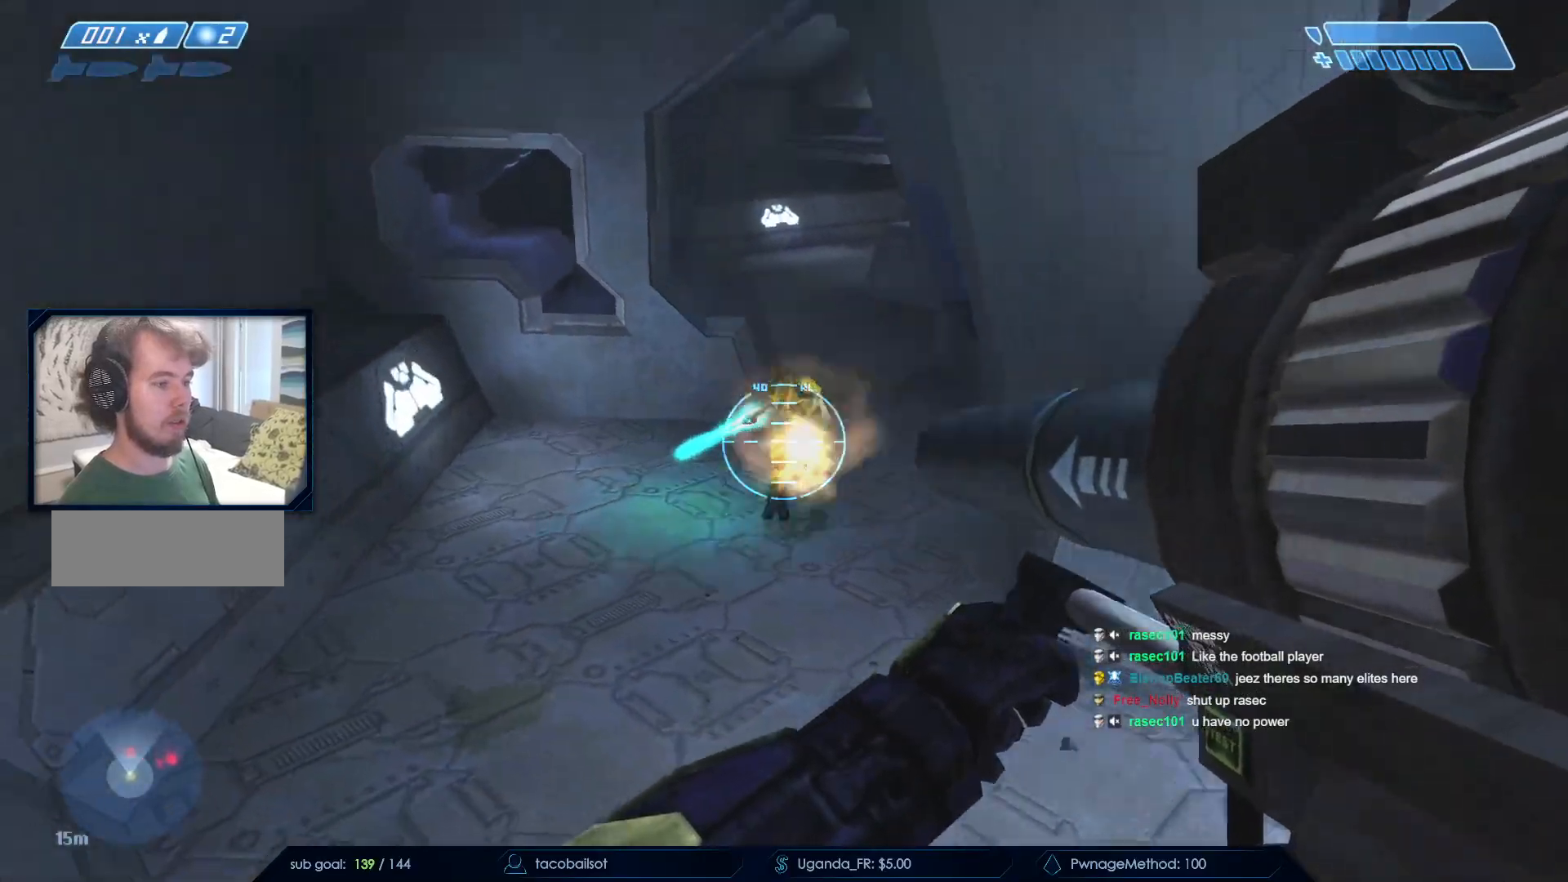
{"keys": ["q", "s"], "mouse": []}